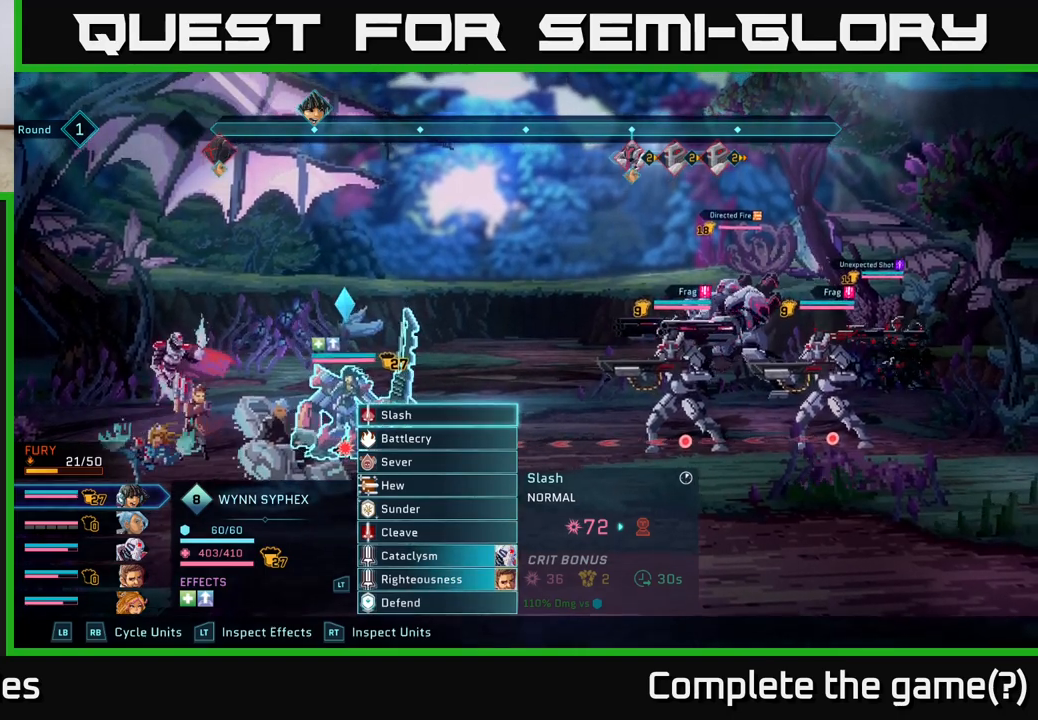
Gameplay with a controller (Xbox layout); each line is a JSON object with the inputs held at the frame after it. "events" lists button and stick changes between this image and that frame as [ms after this image, input, new state], when the widget could be followed in between.
{"buttons": ["R2"], "left_stick": "center", "right_stick": "center", "events": [[367, "R2", "down"]]}
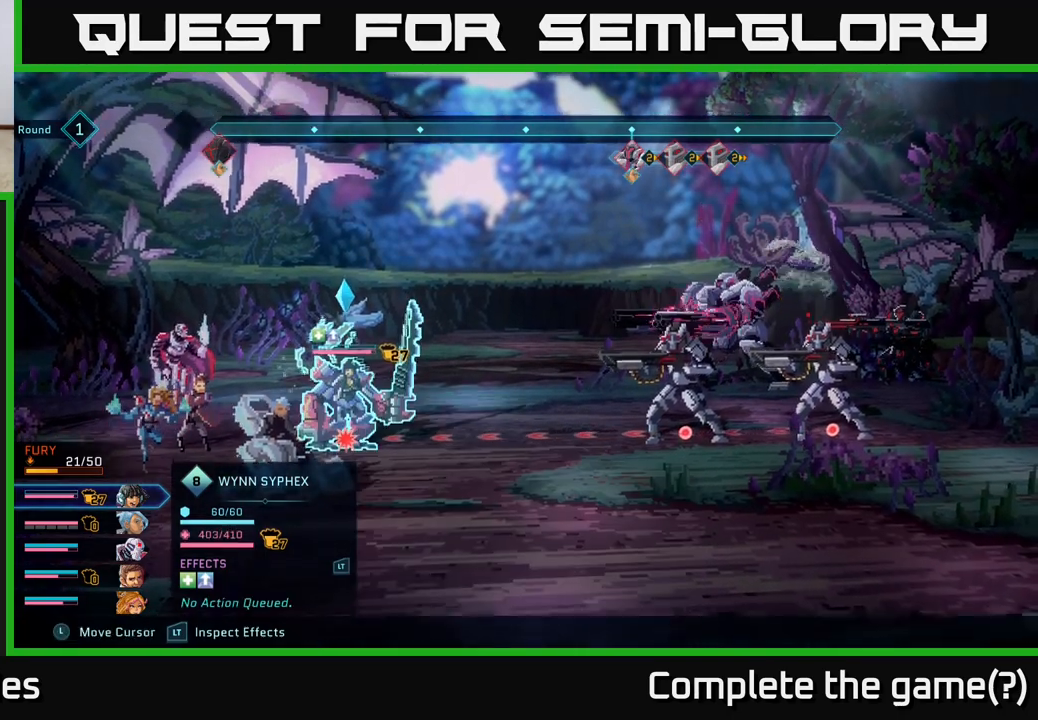
{"buttons": ["R2"], "left_stick": "center", "right_stick": "center", "events": [[350, "left_stick", "right"], [500, "left_stick", "center"]]}
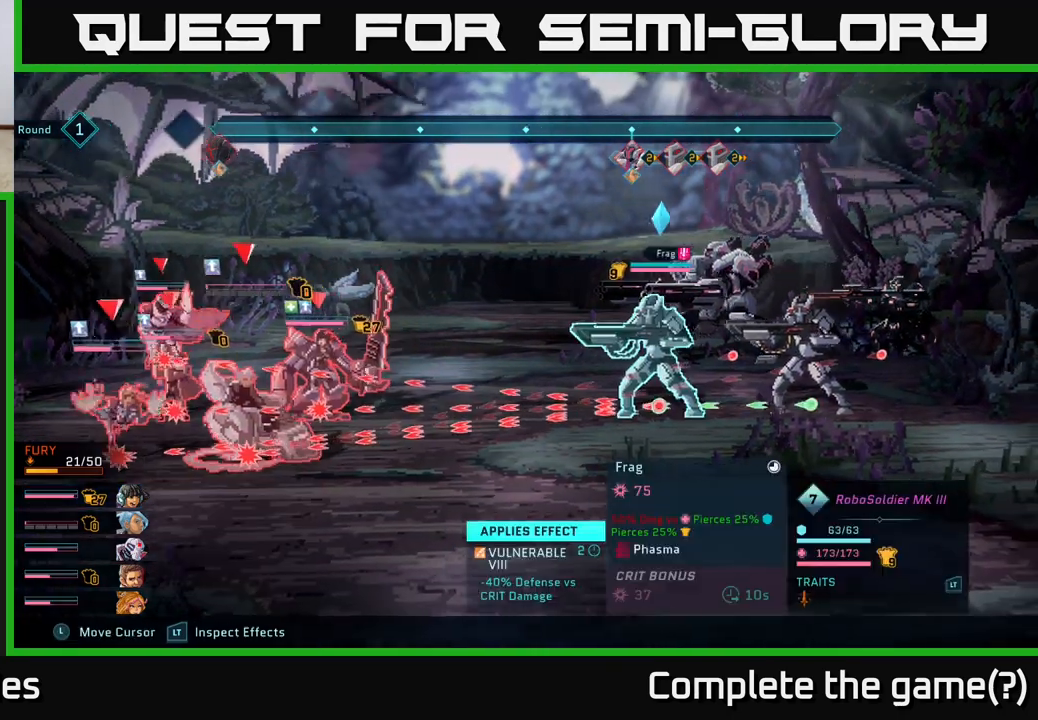
{"buttons": ["R2"], "left_stick": "center", "right_stick": "center", "events": [[233, "left_stick", "up"], [383, "left_stick", "center"]]}
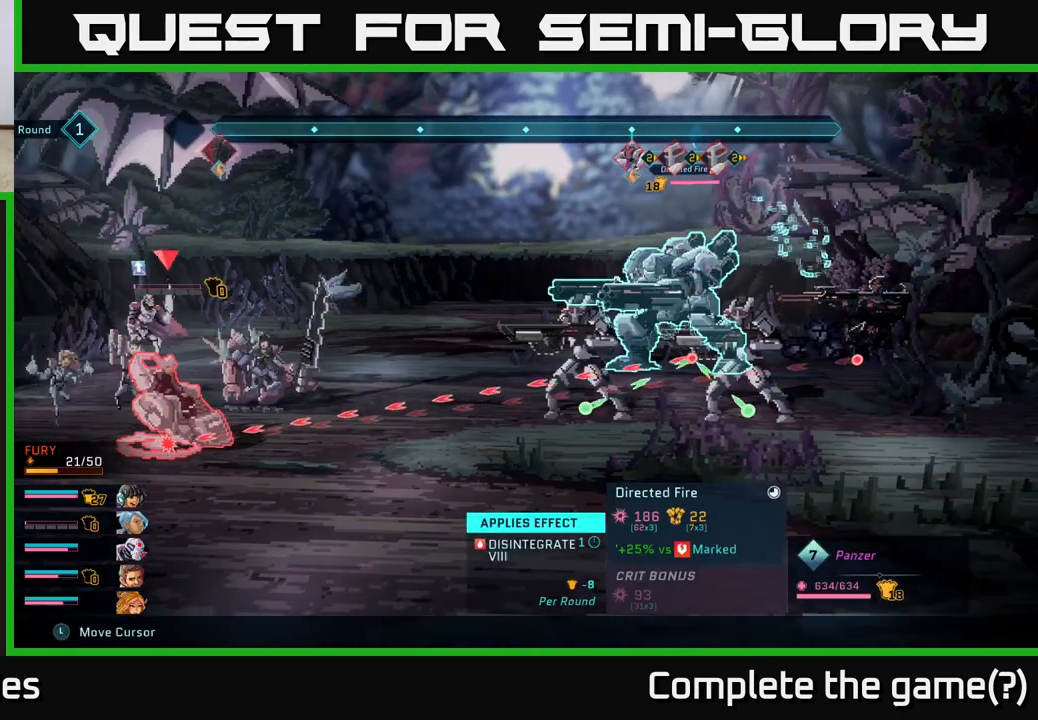
{"buttons": ["R2"], "left_stick": "center", "right_stick": "center", "events": [[100, "left_stick", "right"], [267, "left_stick", "center"]]}
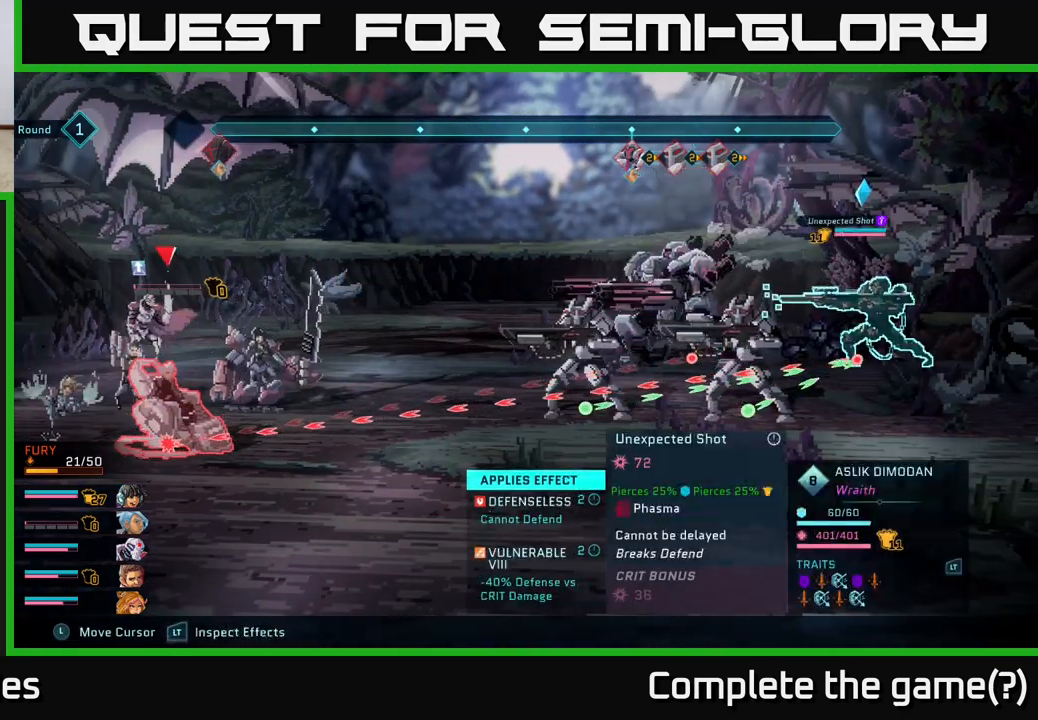
{"buttons": ["R2"], "left_stick": "center", "right_stick": "center", "events": []}
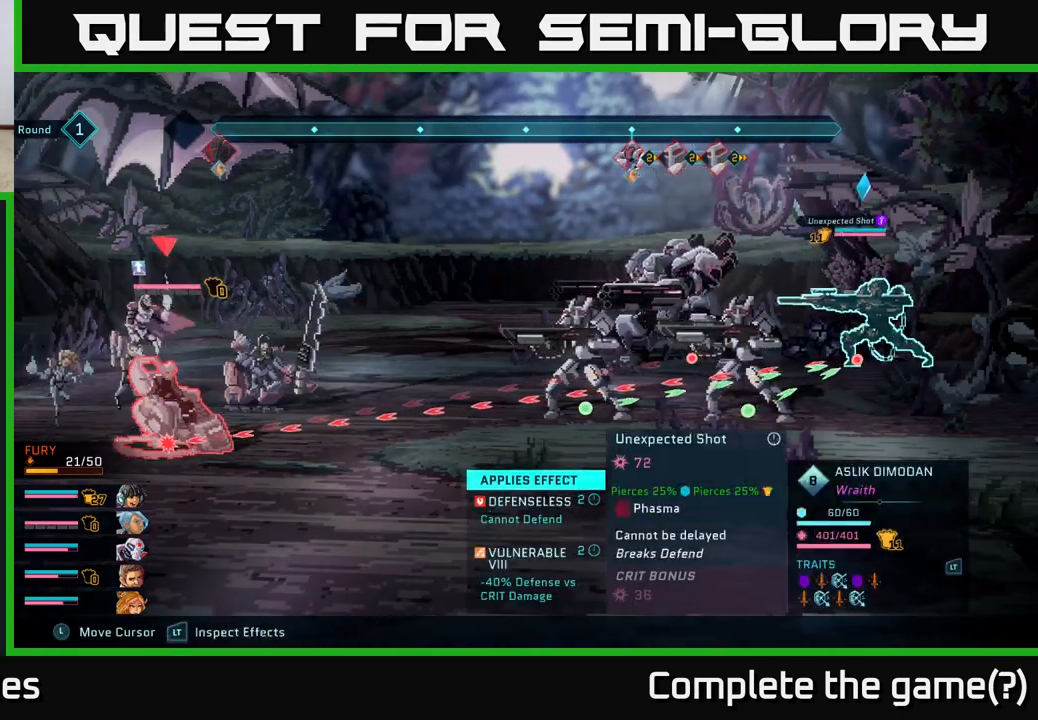
{"buttons": ["R2"], "left_stick": "center", "right_stick": "center", "events": []}
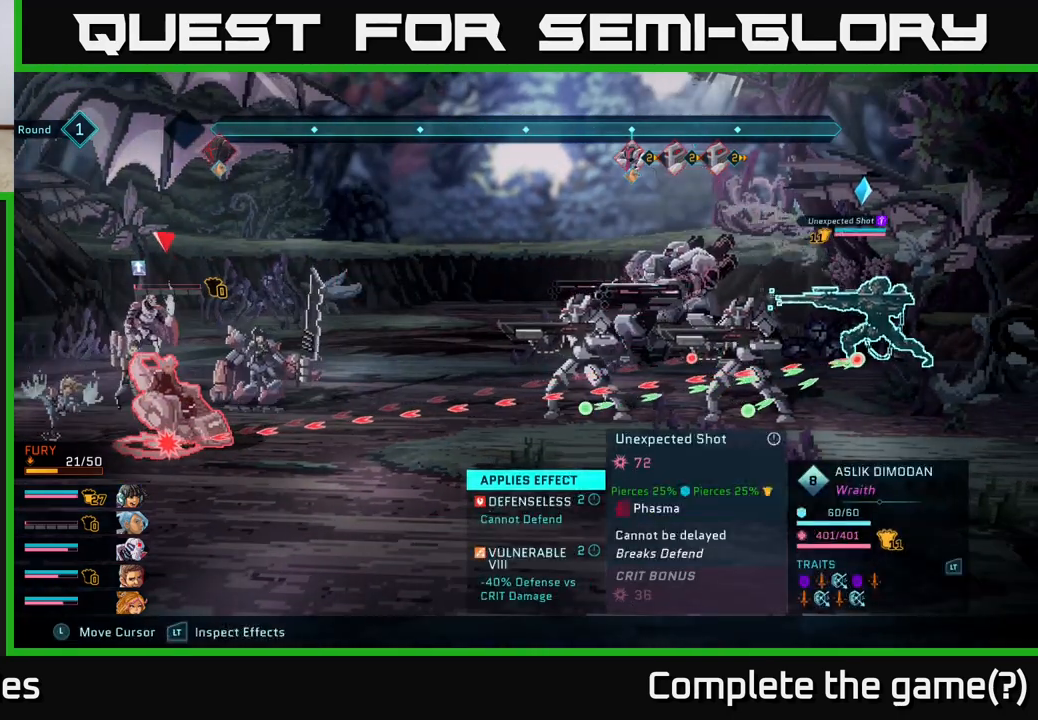
{"buttons": ["R2"], "left_stick": "center", "right_stick": "center", "events": []}
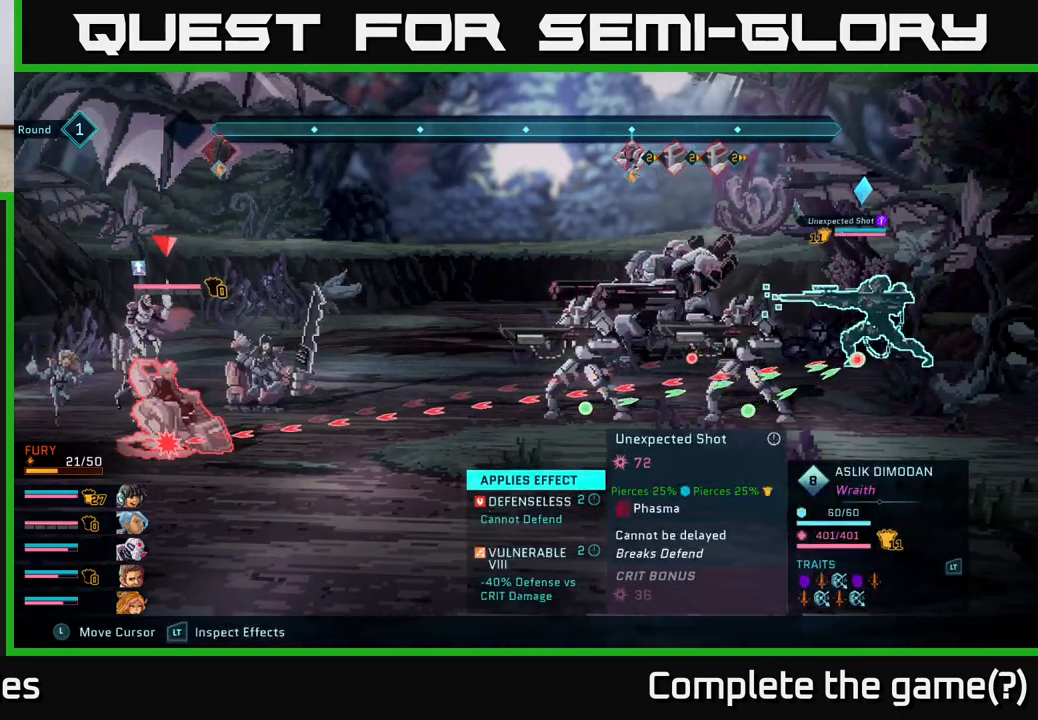
{"buttons": ["R2"], "left_stick": "center", "right_stick": "center", "events": []}
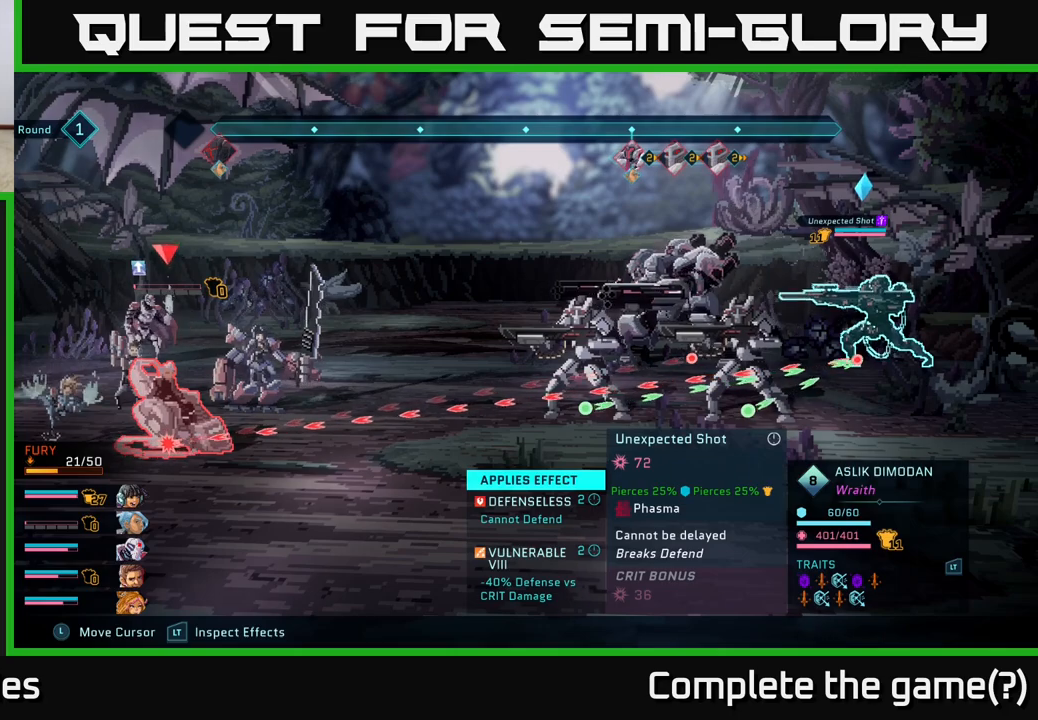
{"buttons": ["R2"], "left_stick": "center", "right_stick": "center", "events": []}
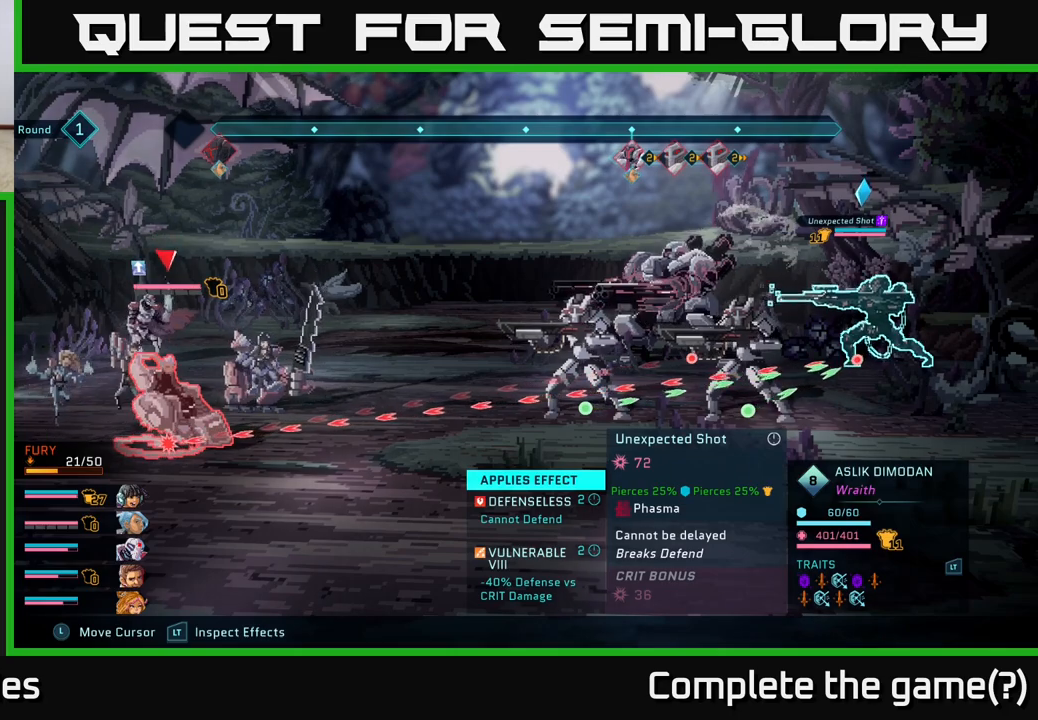
{"buttons": ["R2"], "left_stick": "center", "right_stick": "center", "events": []}
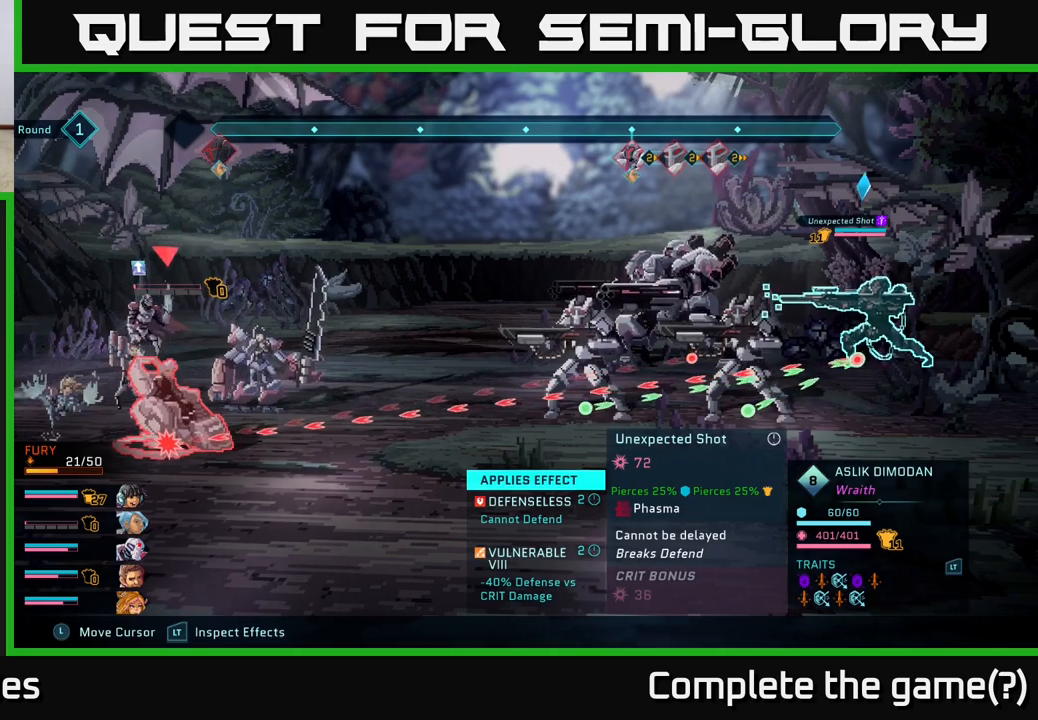
{"buttons": [], "left_stick": "center", "right_stick": "center", "events": [[333, "R2", "up"]]}
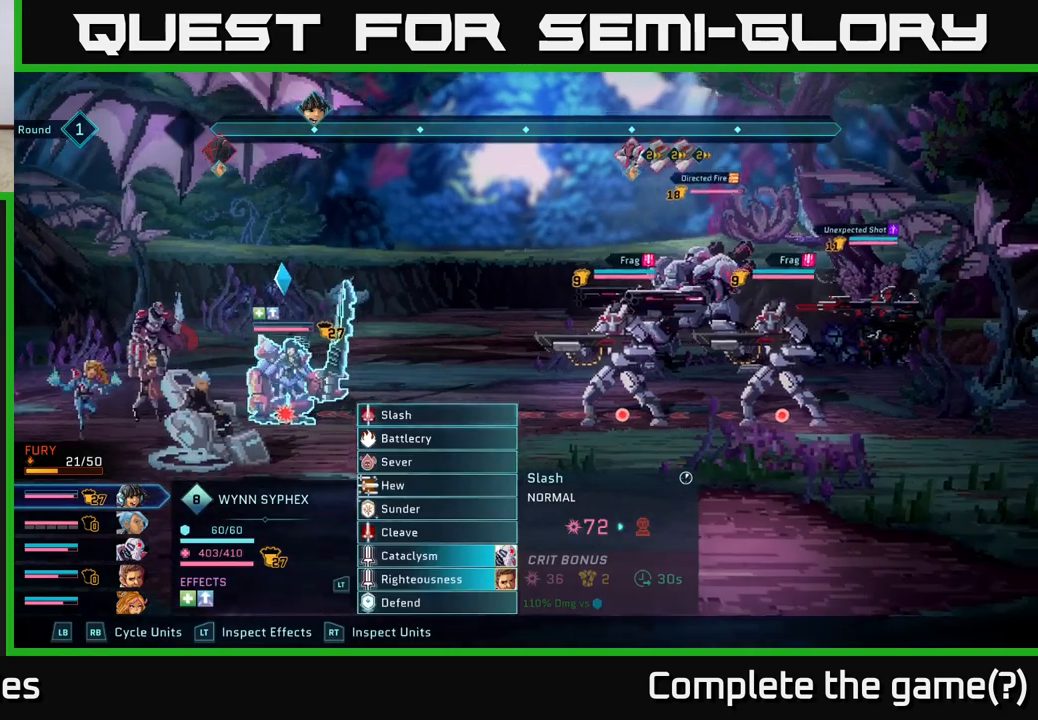
{"buttons": [], "left_stick": "center", "right_stick": "center", "events": [[167, "R1", "down"], [267, "R1", "up"]]}
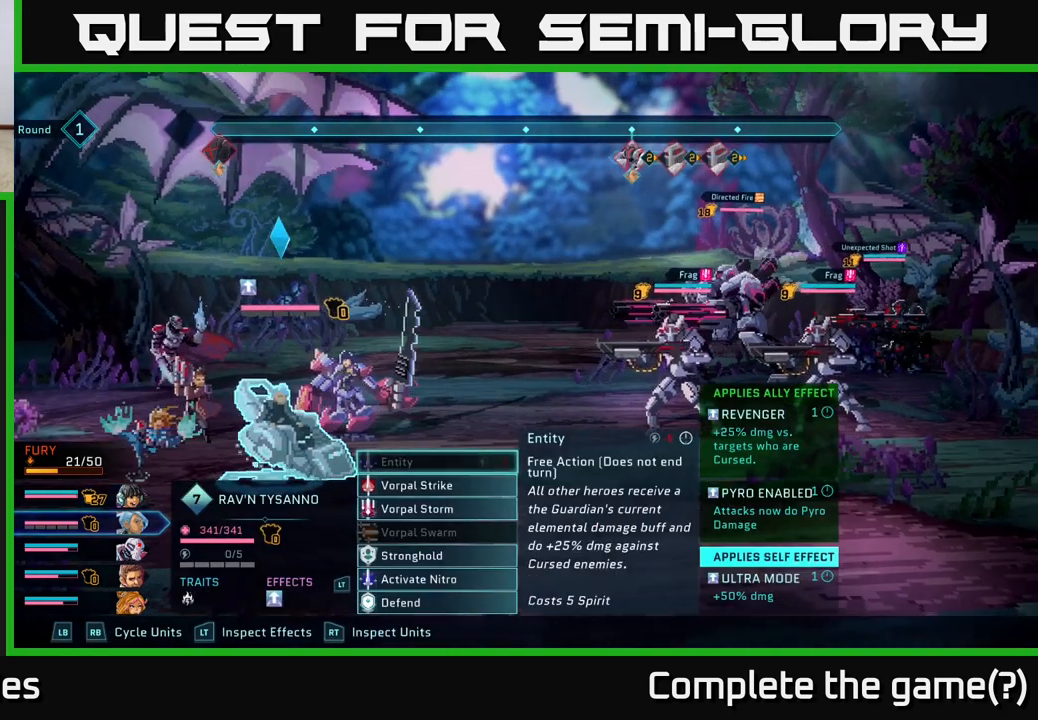
{"buttons": [], "left_stick": "center", "right_stick": "center", "events": [[300, "left_stick", "down"], [500, "left_stick", "center"]]}
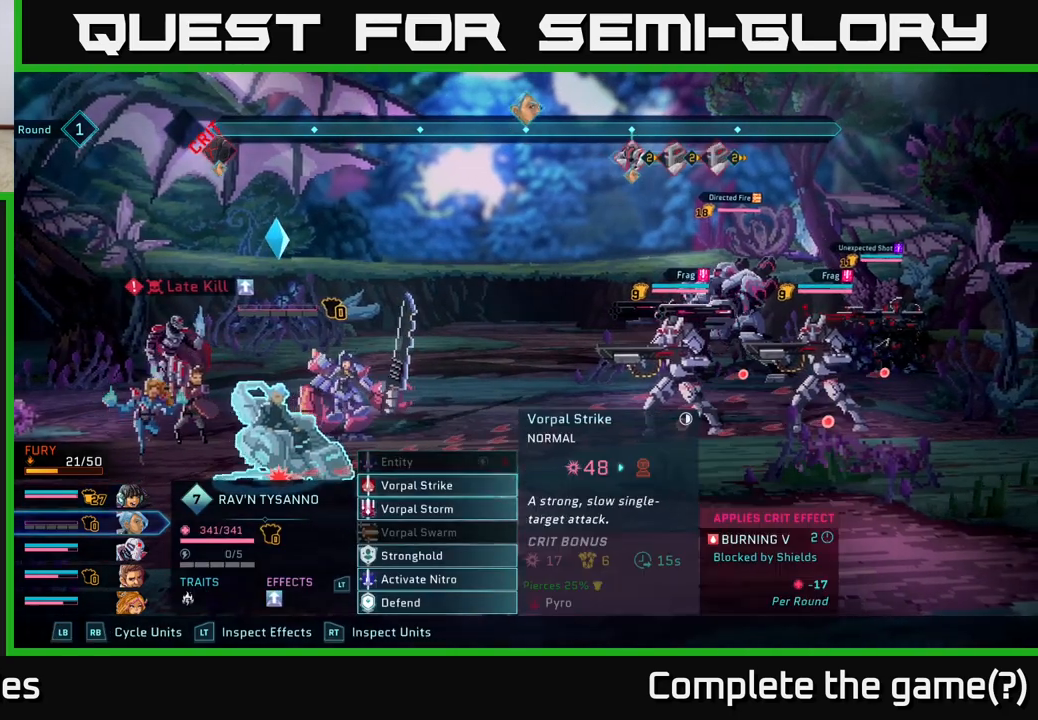
{"buttons": [], "left_stick": "down", "right_stick": "center", "events": [[100, "left_stick", "down"], [267, "left_stick", "center"], [367, "left_stick", "down"]]}
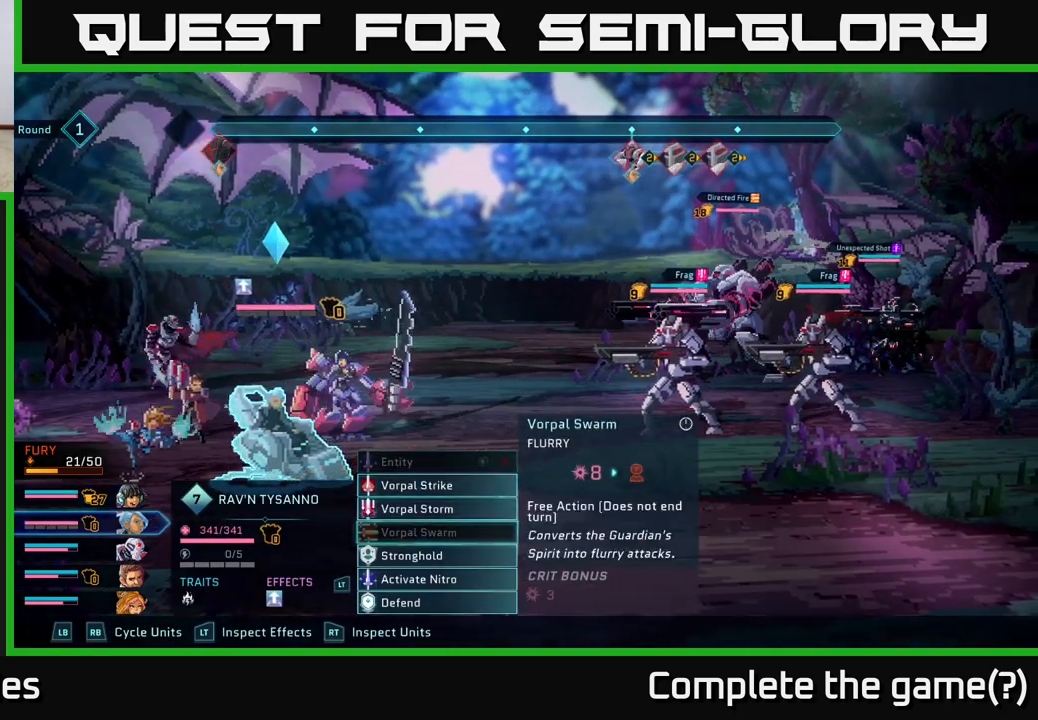
{"buttons": [], "left_stick": "center", "right_stick": "center", "events": [[17, "left_stick", "center"], [150, "left_stick", "down"], [350, "left_stick", "center"]]}
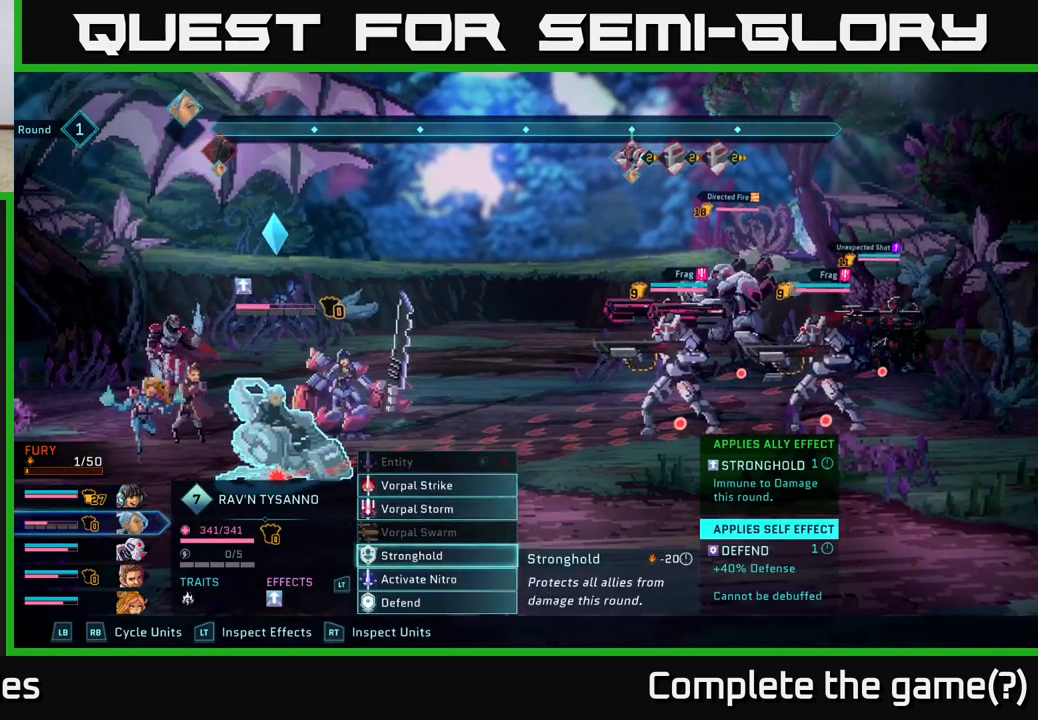
{"buttons": [], "left_stick": "center", "right_stick": "center", "events": []}
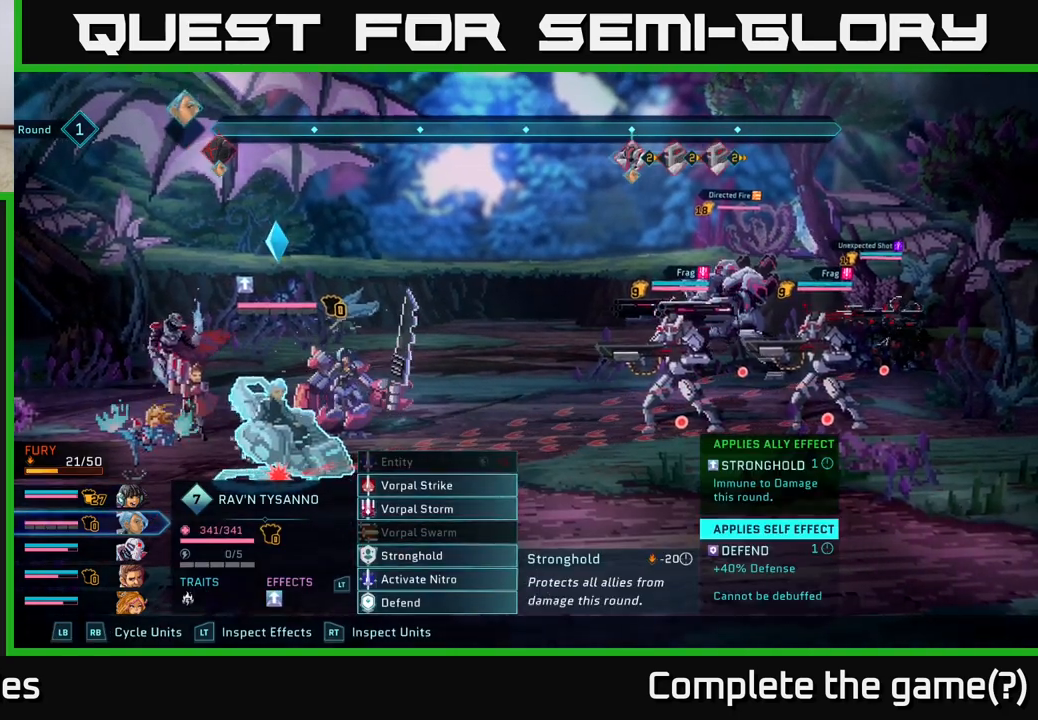
{"buttons": [], "left_stick": "center", "right_stick": "center", "events": []}
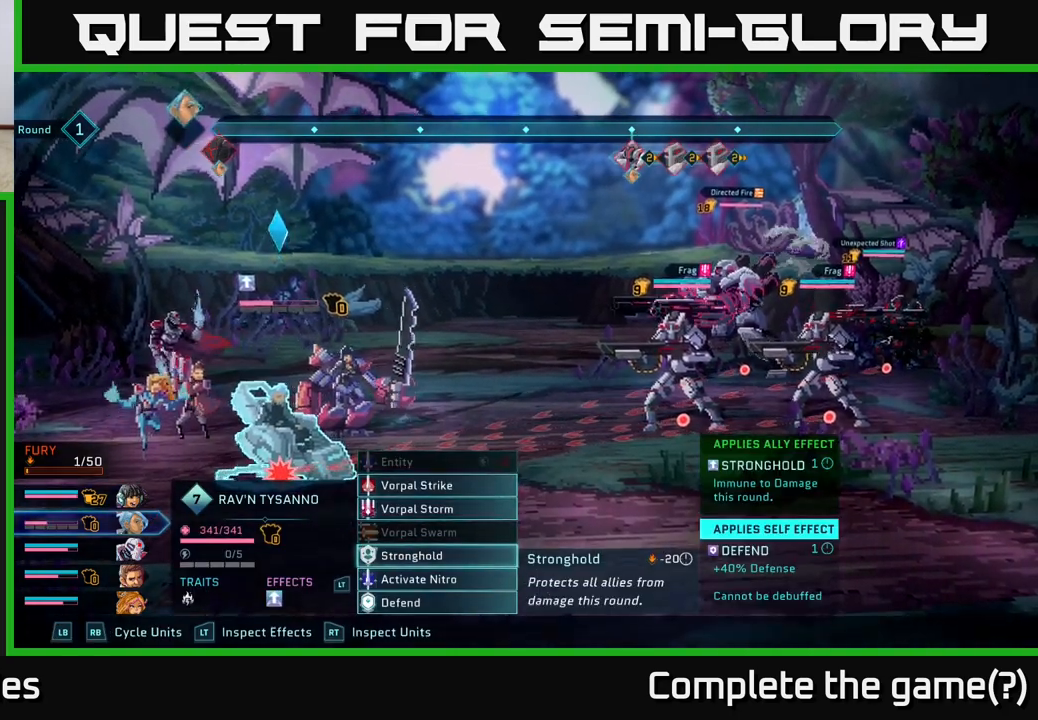
{"buttons": [], "left_stick": "center", "right_stick": "center", "events": []}
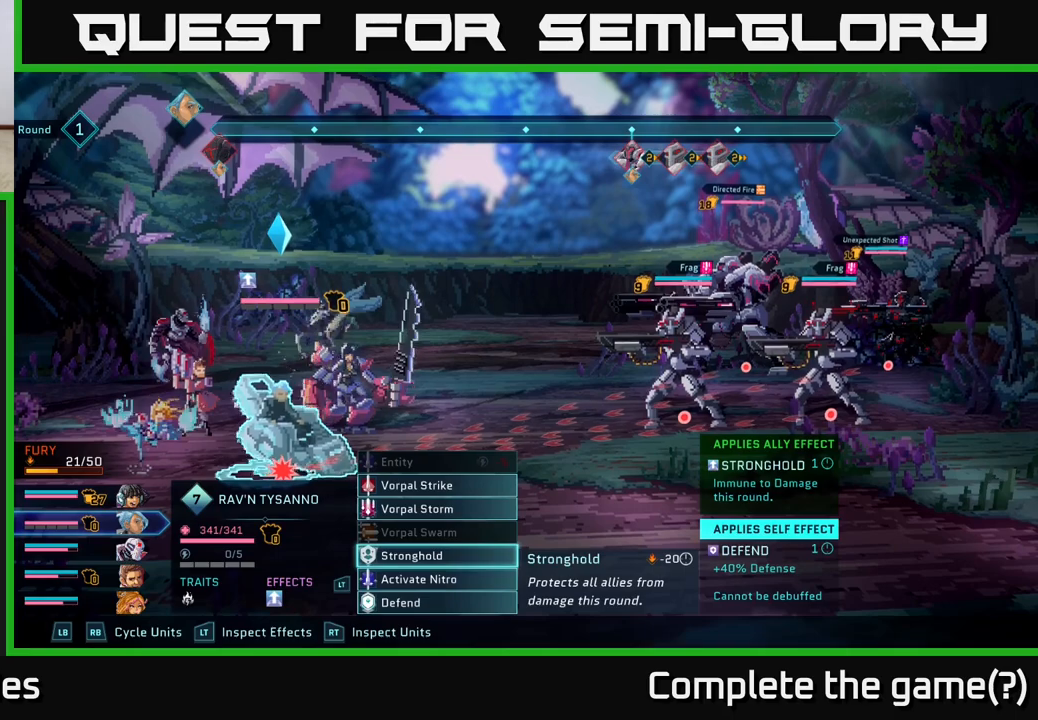
{"buttons": [], "left_stick": "center", "right_stick": "center", "events": []}
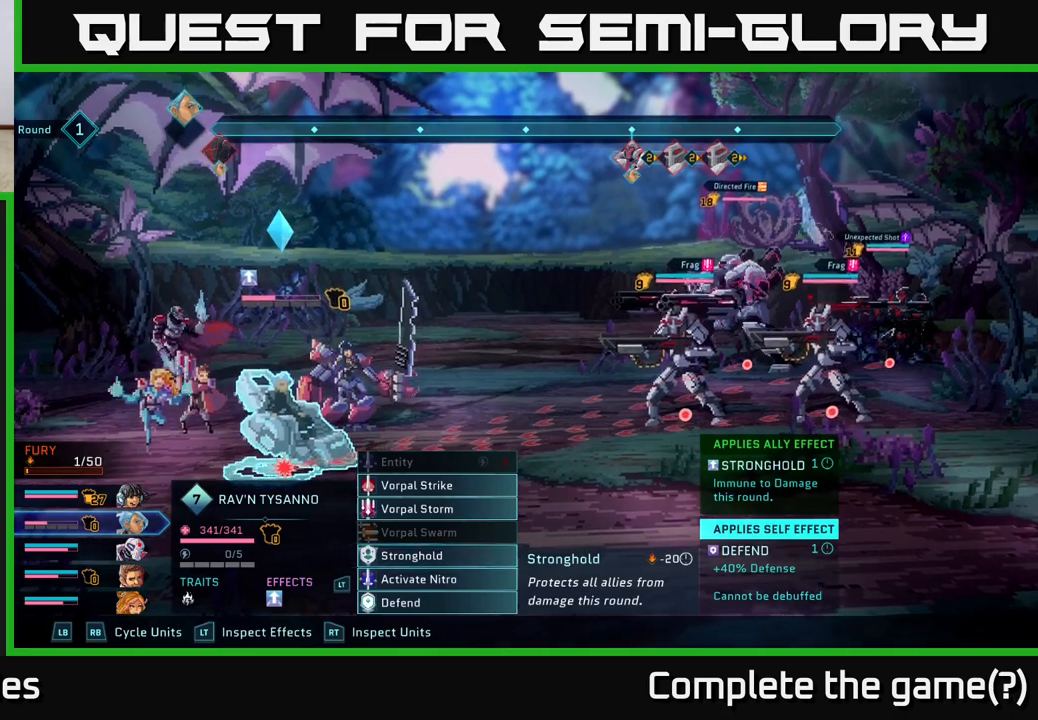
{"buttons": [], "left_stick": "center", "right_stick": "center", "events": []}
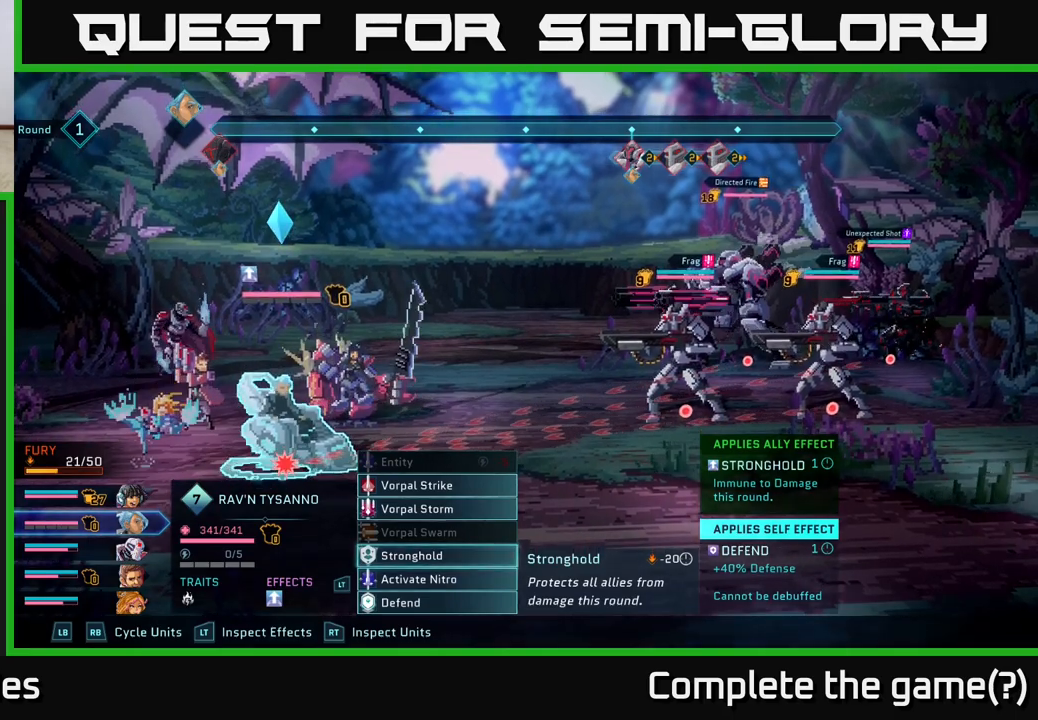
{"buttons": [], "left_stick": "center", "right_stick": "center", "events": []}
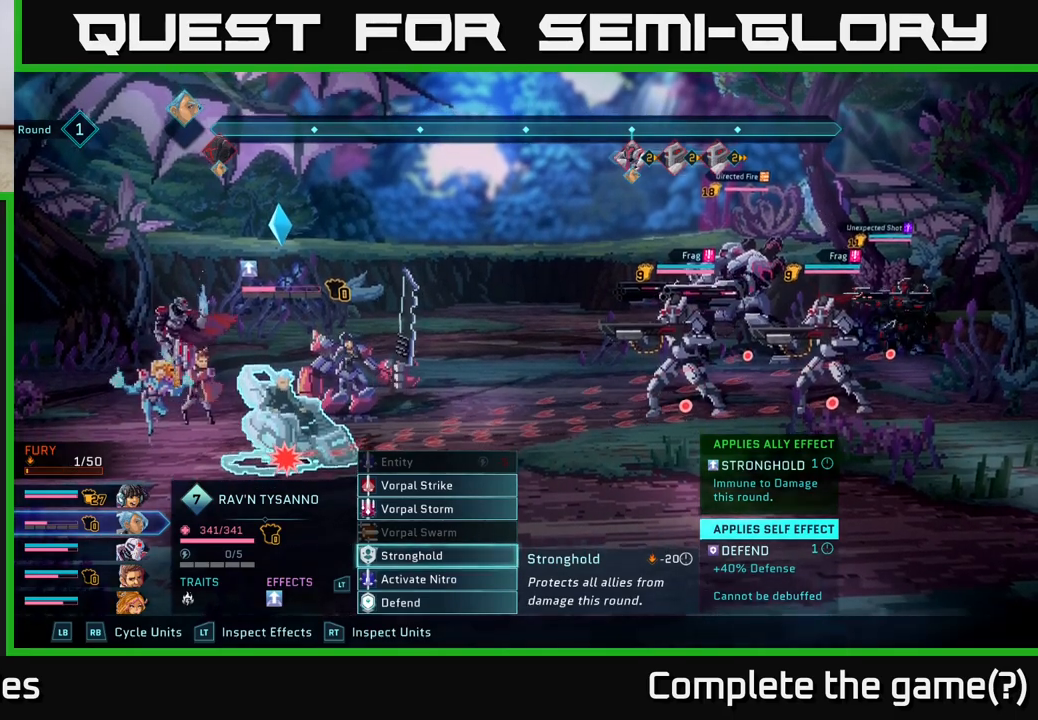
{"buttons": [], "left_stick": "center", "right_stick": "center", "events": []}
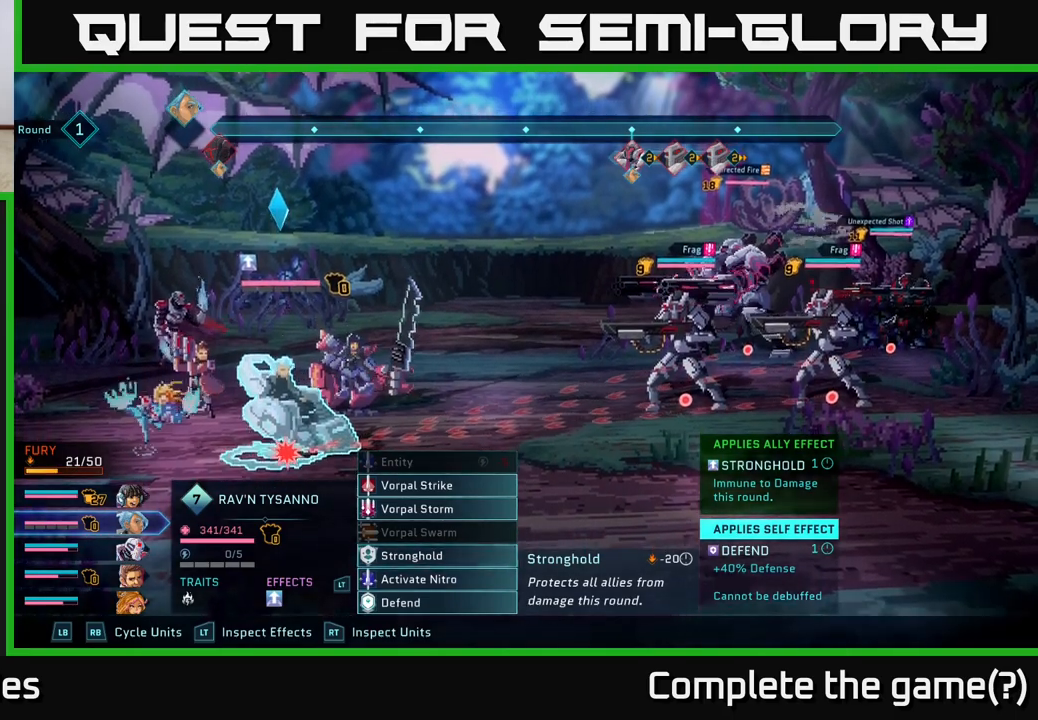
{"buttons": ["R2"], "left_stick": "center", "right_stick": "center", "events": [[317, "R2", "down"]]}
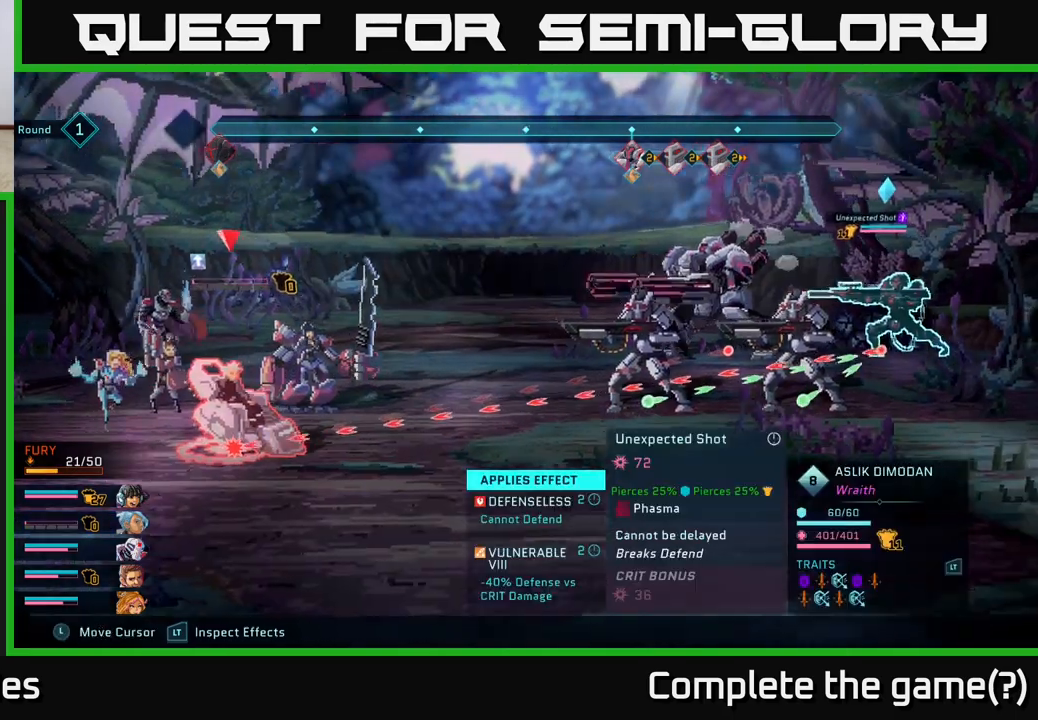
{"buttons": ["R2"], "left_stick": "down-left", "right_stick": "center", "events": [[450, "left_stick", "down-left"]]}
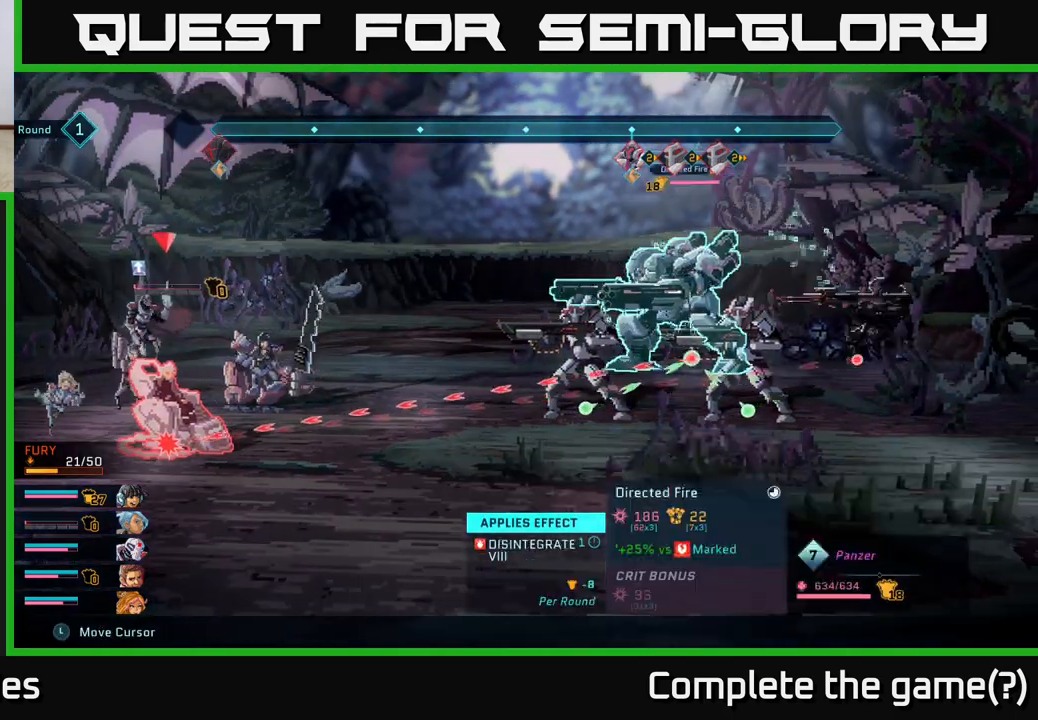
{"buttons": ["R2"], "left_stick": "center", "right_stick": "center", "events": [[117, "left_stick", "center"]]}